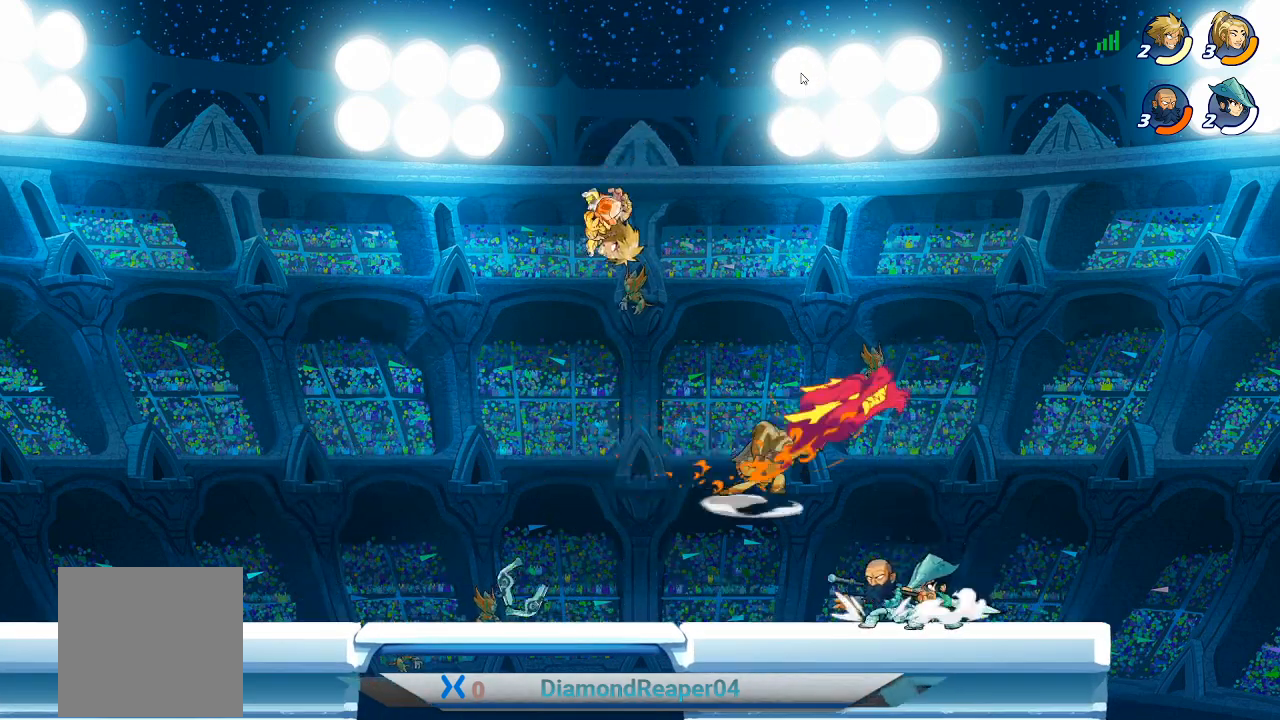
Gameplay with a controller (Xbox layout); each line is a JSON object with the inputs held at the frame after it. "events" lists button and stick changes between this image and that frame as [ms after this image, input, new state], when the widget could be followed in between.
{"buttons": [], "left_stick": "down", "right_stick": "center", "events": [[33, "Y", "down"], [133, "Y", "up"], [233, "Y", "down"], [233, "left_stick", "right"], [333, "Y", "up"], [367, "left_stick", "down"], [400, "Y", "down"], [500, "Y", "up"]]}
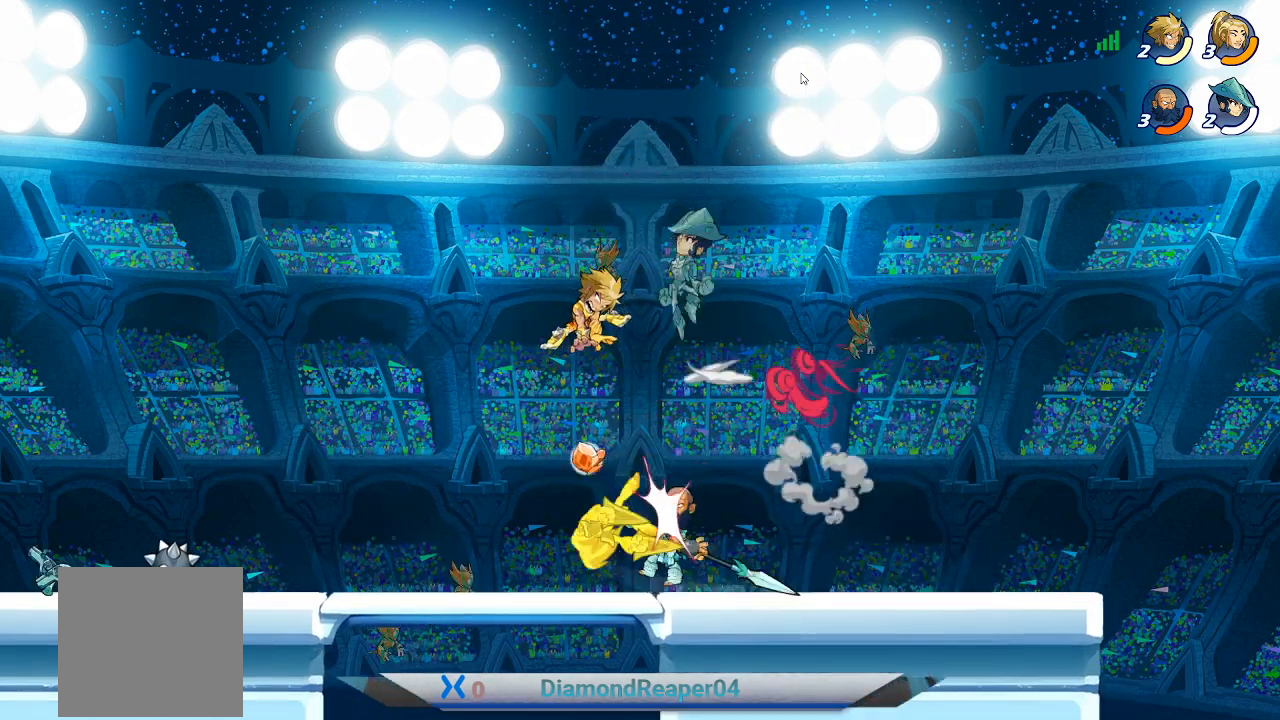
{"buttons": ["Y"], "left_stick": "down-left", "right_stick": "center", "events": [[67, "Y", "down"], [200, "Y", "up"], [200, "left_stick", "down-left"], [267, "Y", "down"], [367, "Y", "up"], [467, "Y", "down"]]}
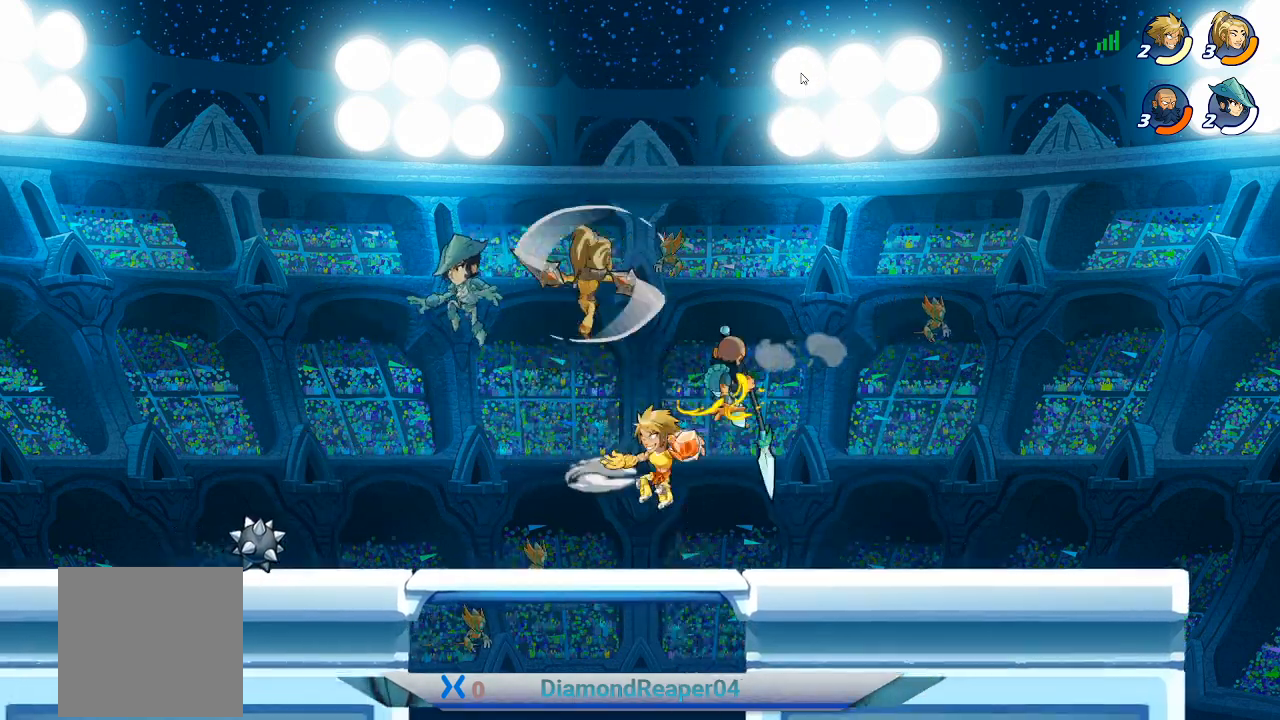
{"buttons": [], "left_stick": "up-left", "right_stick": "center", "events": [[33, "left_stick", "down-right"], [67, "Y", "up"], [200, "Y", "down"], [200, "left_stick", "right"], [267, "Y", "up"], [300, "left_stick", "up-left"]]}
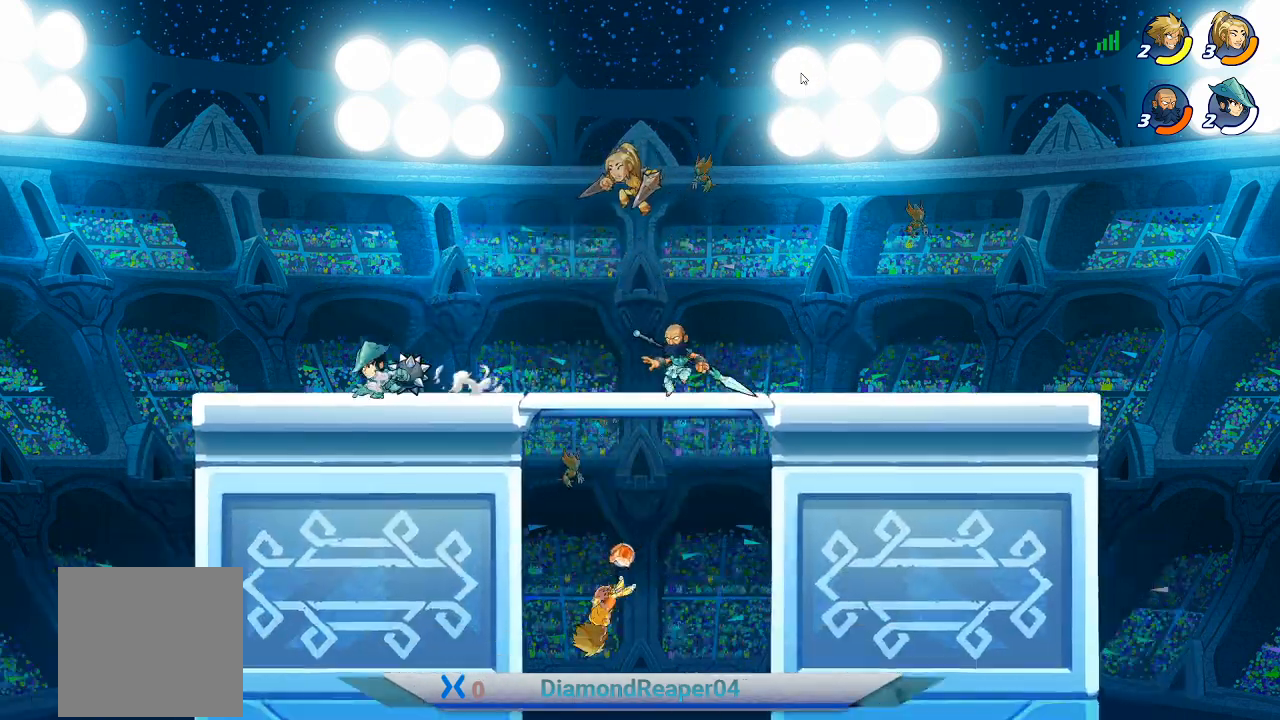
{"buttons": [], "left_stick": "up-left", "right_stick": "center", "events": [[67, "left_stick", "up"], [133, "A", "down"], [167, "left_stick", "up-right"], [267, "A", "up"], [333, "A", "down"], [400, "left_stick", "up-left"], [467, "A", "up"]]}
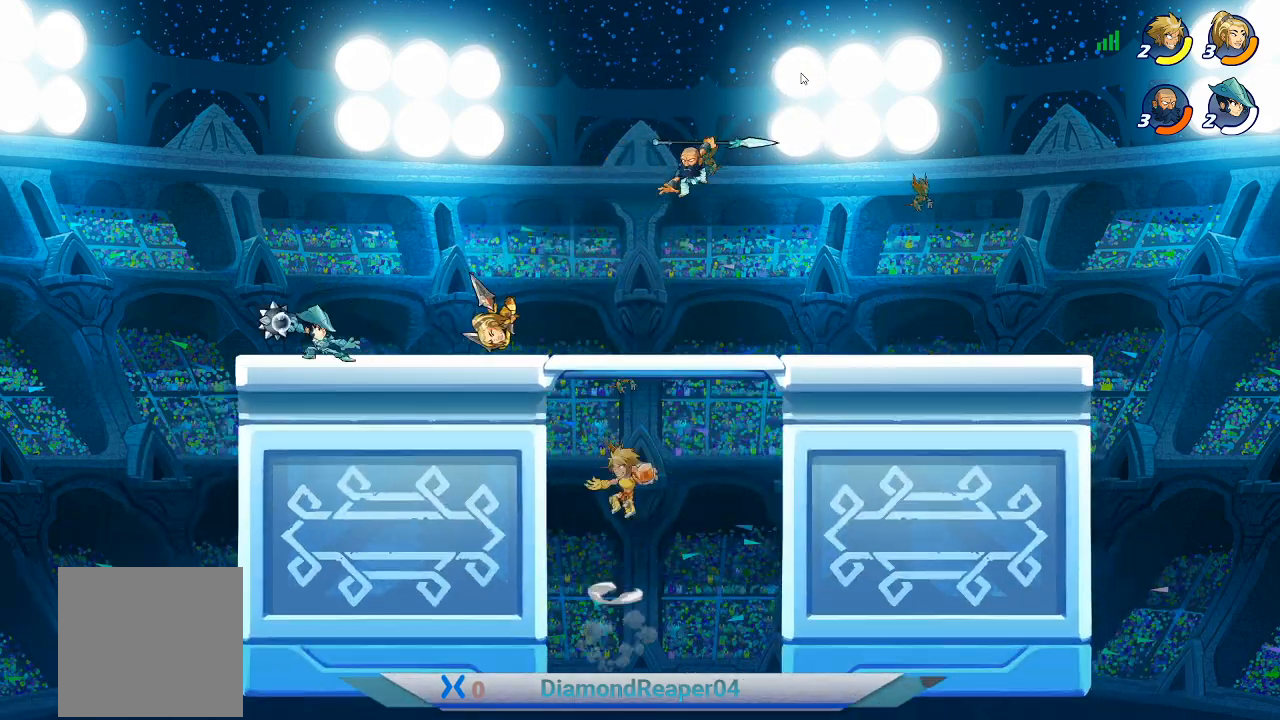
{"buttons": ["A"], "left_stick": "left", "right_stick": "center", "events": [[233, "left_stick", "left"], [267, "A", "down"], [333, "A", "up"], [433, "A", "down"]]}
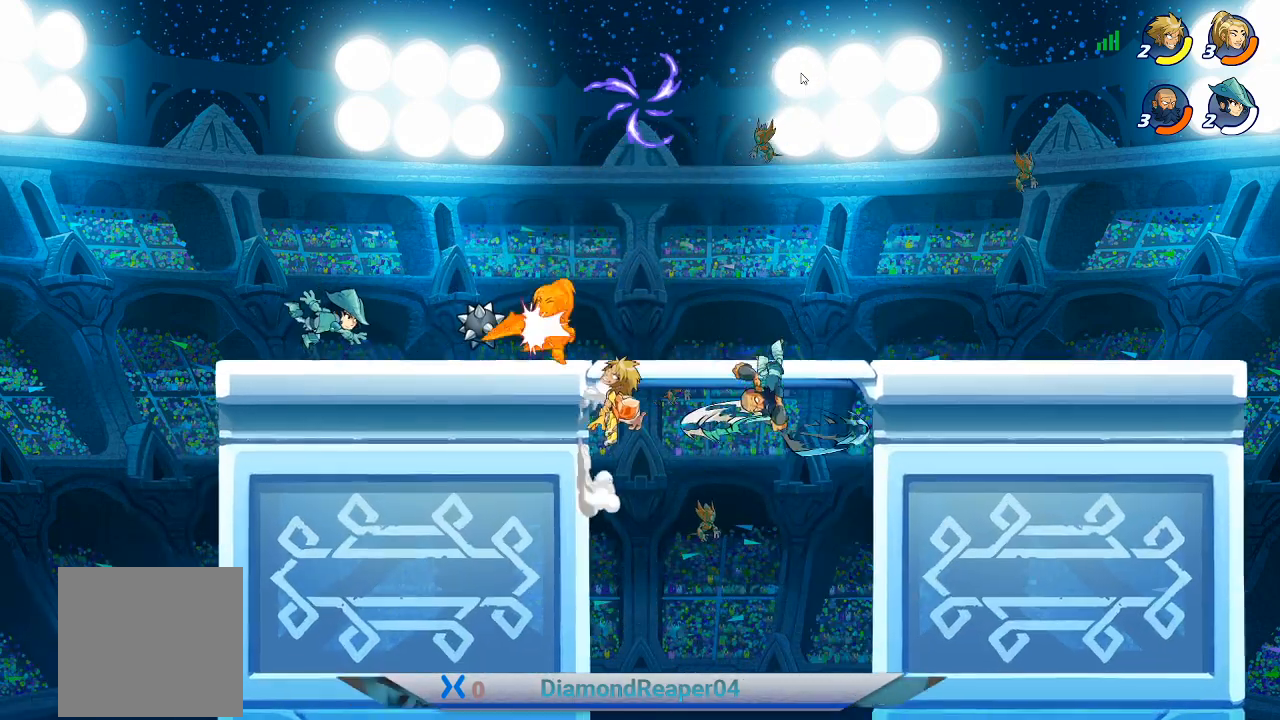
{"buttons": [], "left_stick": "left", "right_stick": "center", "events": [[33, "A", "up"]]}
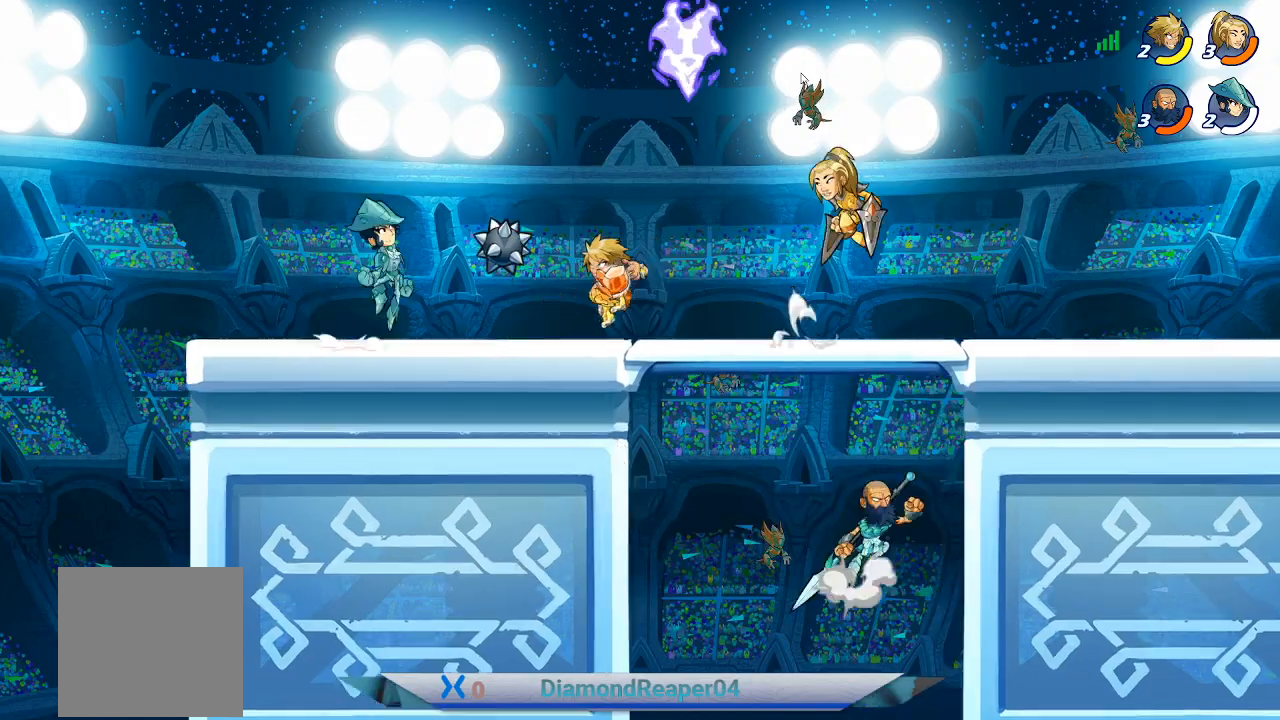
{"buttons": [], "left_stick": "up-right", "right_stick": "center", "events": [[33, "X", "down"], [167, "X", "up"], [267, "X", "down"], [333, "X", "up"], [333, "left_stick", "up-right"]]}
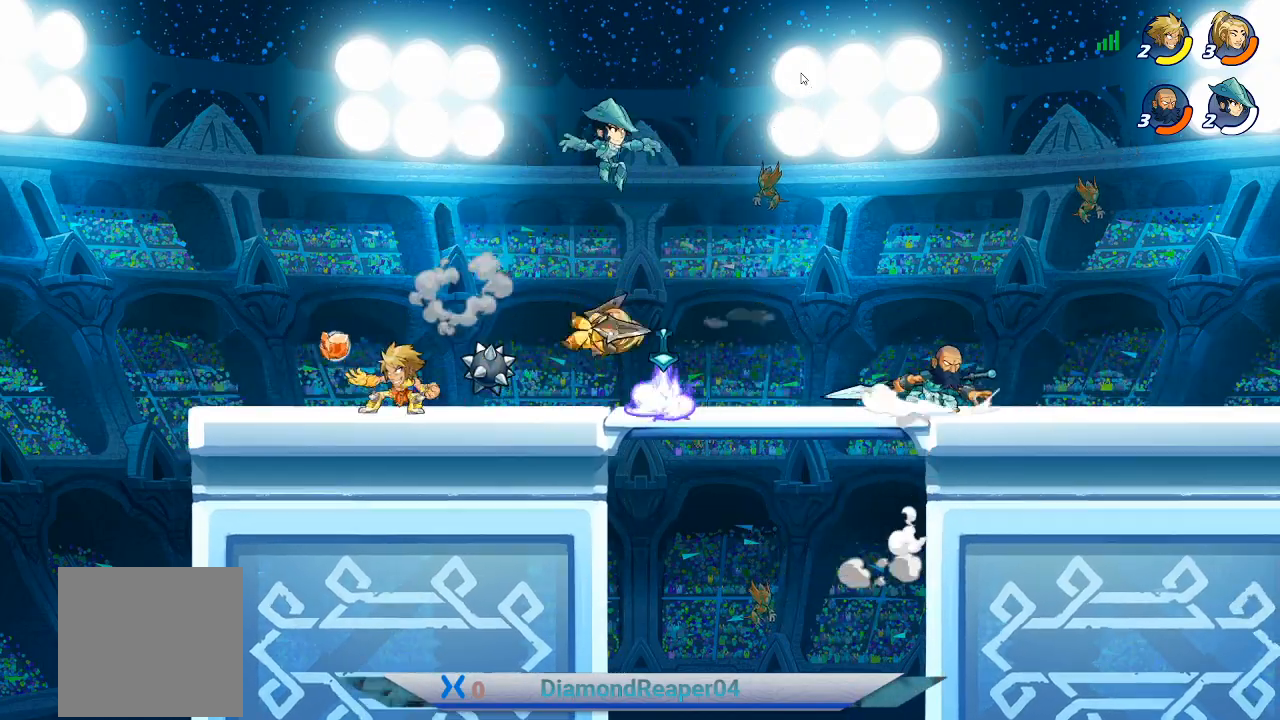
{"buttons": [], "left_stick": "right", "right_stick": "center", "events": [[133, "X", "down"], [267, "X", "up"], [367, "X", "down"], [433, "left_stick", "right"], [467, "X", "up"]]}
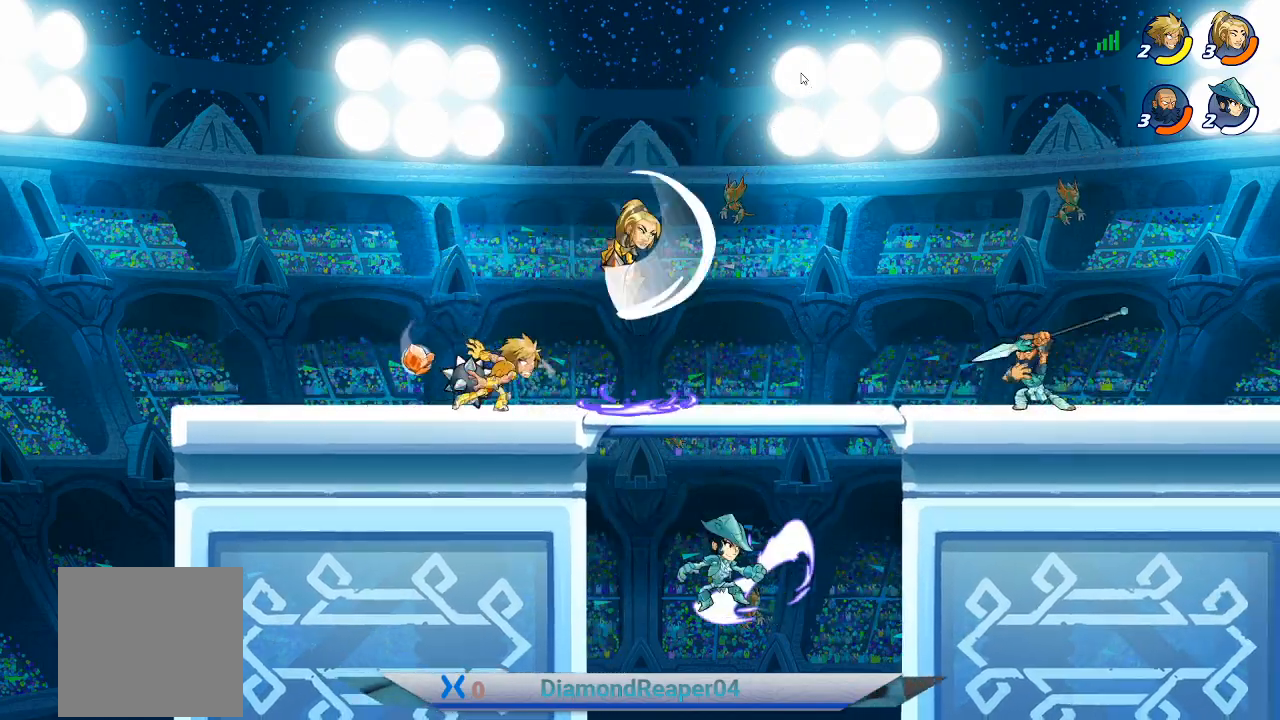
{"buttons": [], "left_stick": "right", "right_stick": "center", "events": [[67, "X", "down"], [167, "X", "up"]]}
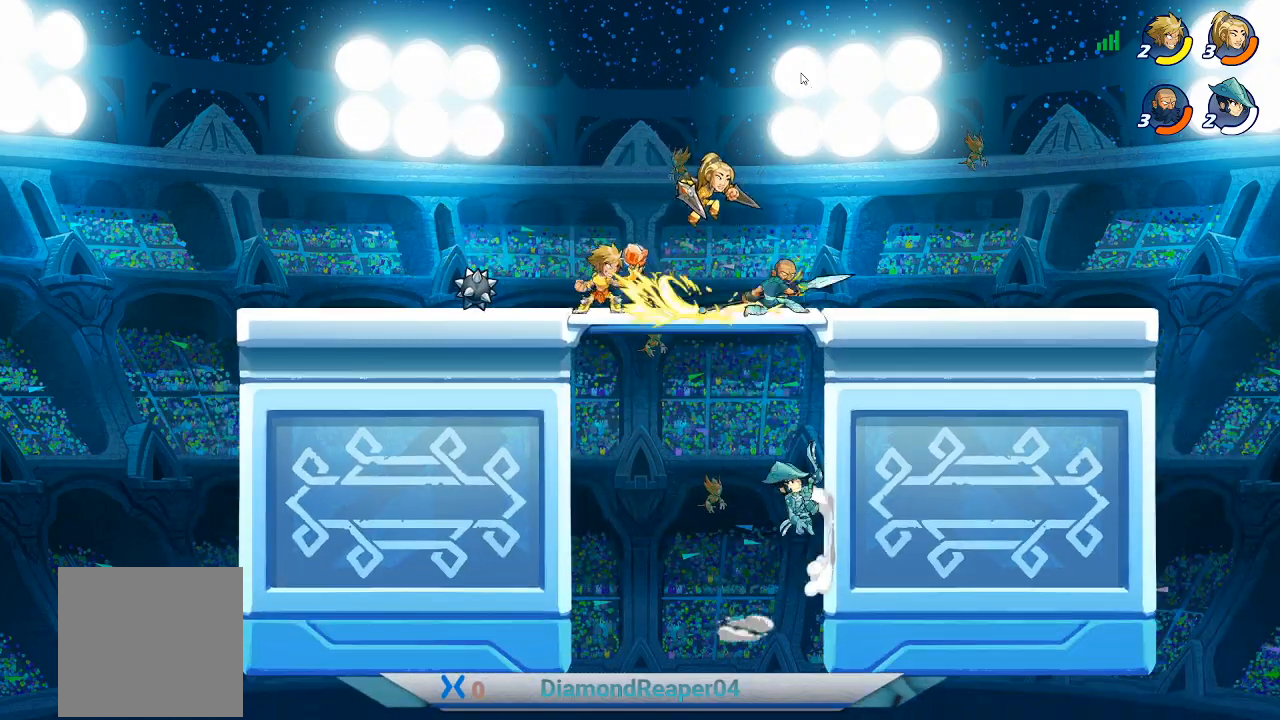
{"buttons": [], "left_stick": "right", "right_stick": "center", "events": [[100, "X", "down"], [200, "X", "up"], [300, "X", "down"], [400, "X", "up"]]}
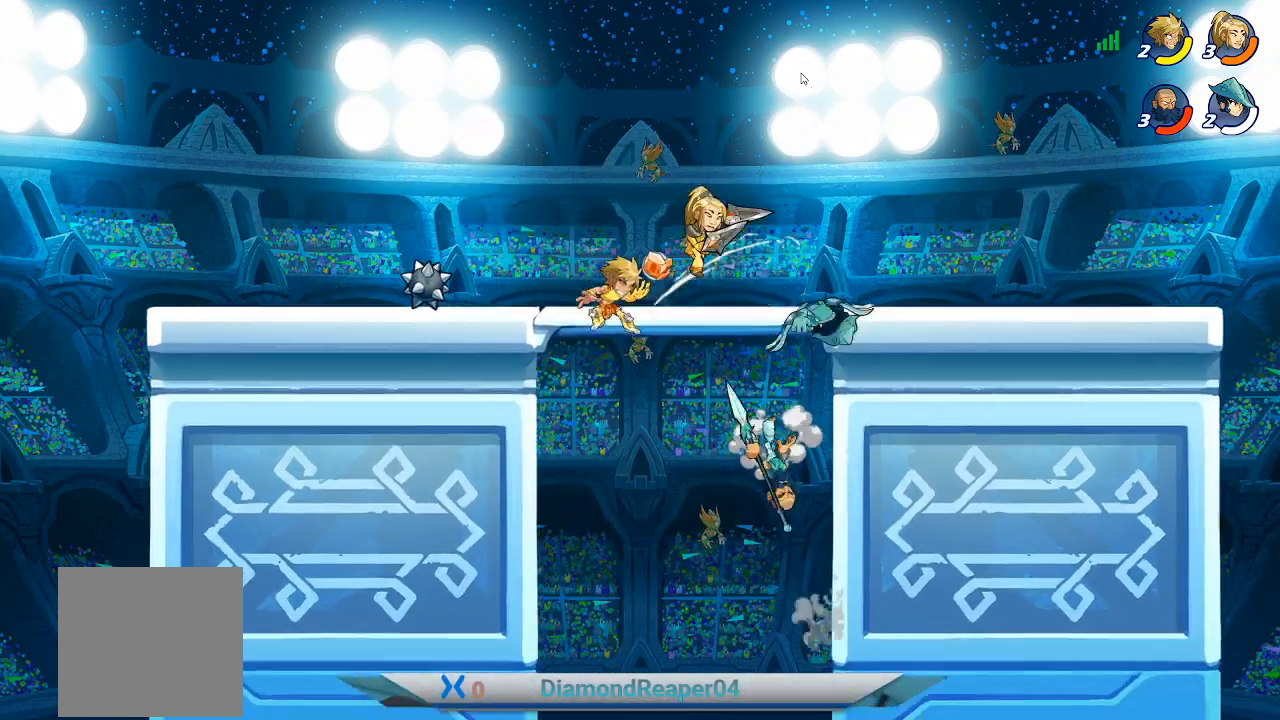
{"buttons": [], "left_stick": "up", "right_stick": "center", "events": [[33, "X", "down"], [133, "X", "up"], [333, "A", "down"], [333, "left_stick", "up-right"], [433, "left_stick", "up"], [500, "A", "up"]]}
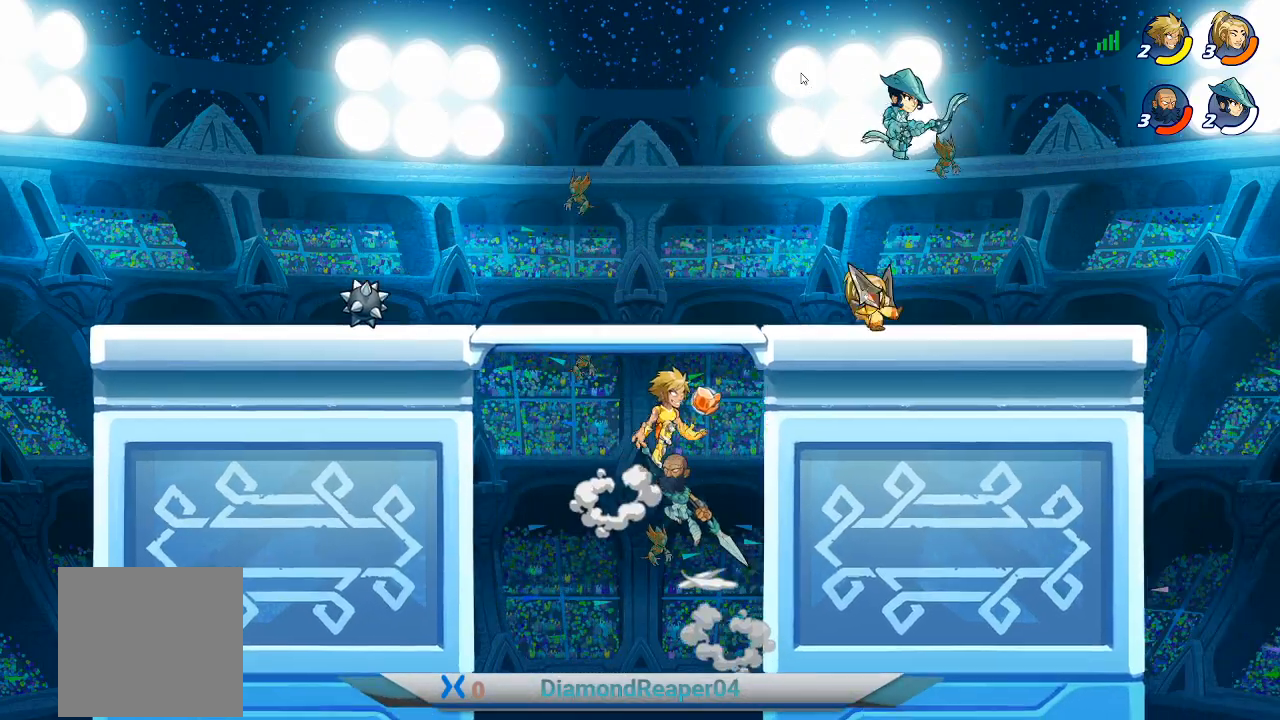
{"buttons": [], "left_stick": "up-right", "right_stick": "center", "events": [[67, "left_stick", "up-right"], [100, "A", "down"], [233, "A", "up"], [267, "left_stick", "up"], [400, "left_stick", "up-right"]]}
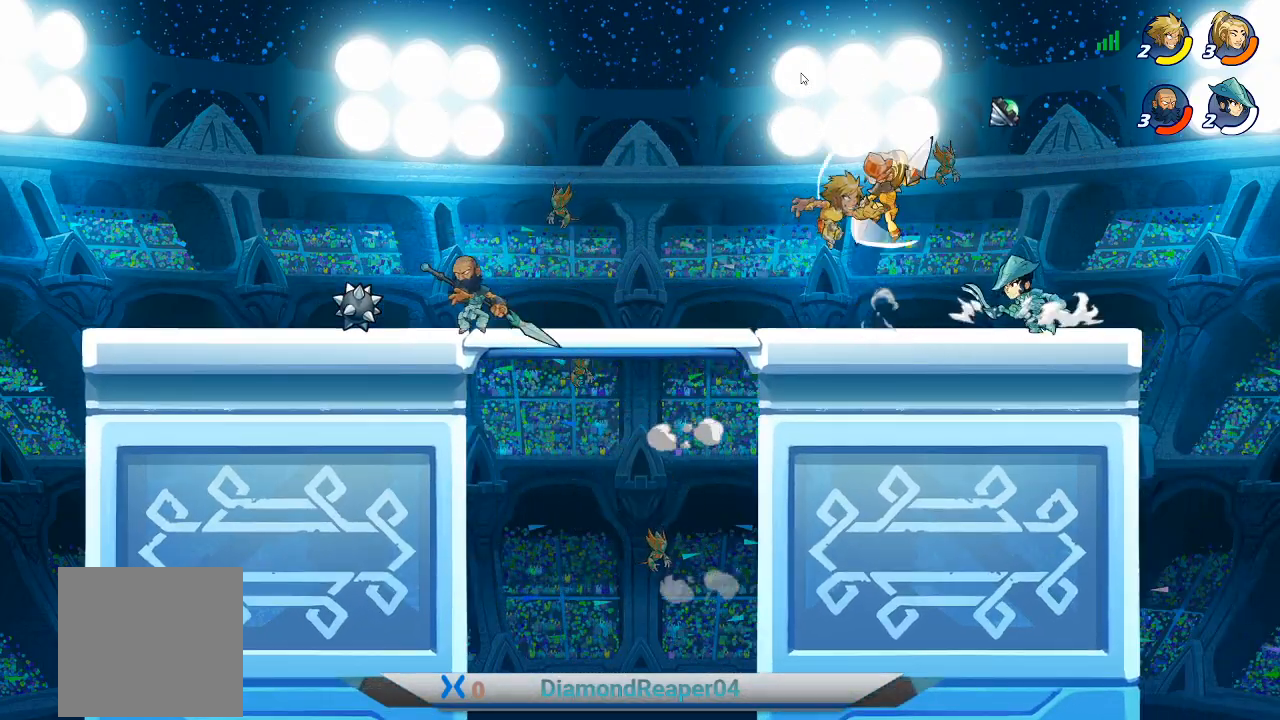
{"buttons": [], "left_stick": "left", "right_stick": "center", "events": [[33, "left_stick", "up-left"], [167, "left_stick", "up-right"], [233, "Y", "down"], [333, "left_stick", "left"], [367, "Y", "up"]]}
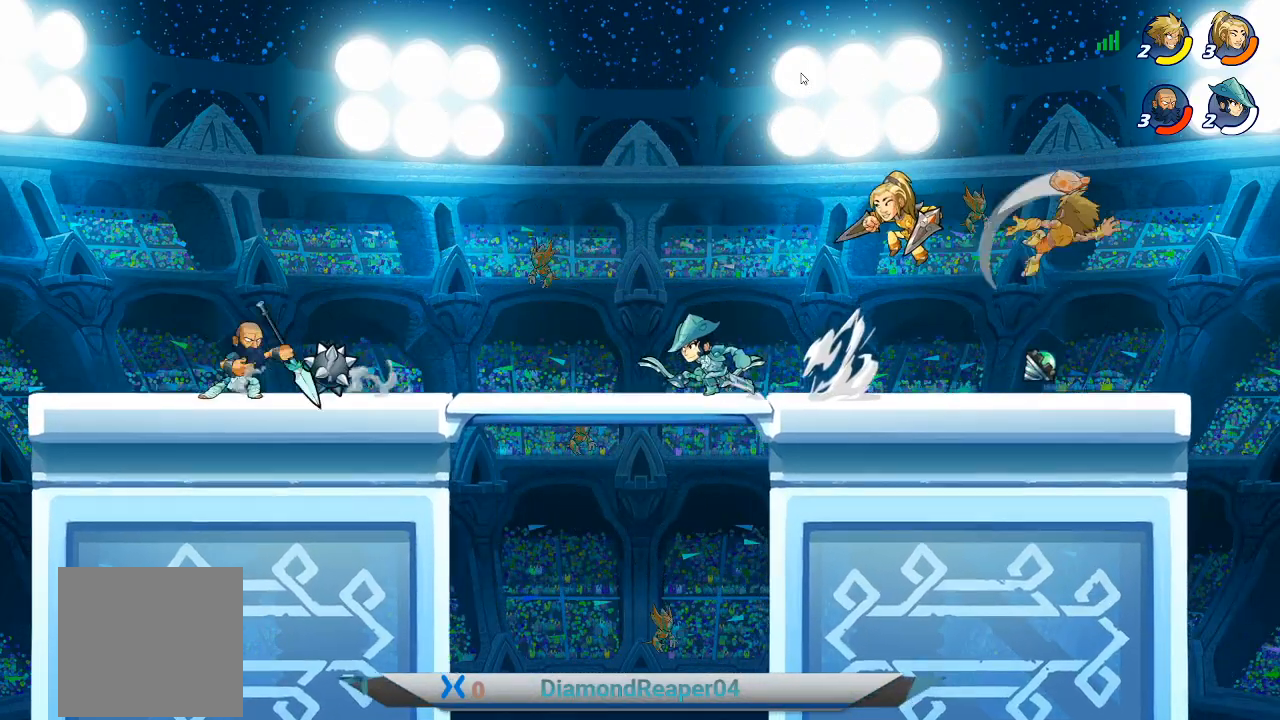
{"buttons": [], "left_stick": "left", "right_stick": "center", "events": [[400, "A", "down"], [467, "A", "up"]]}
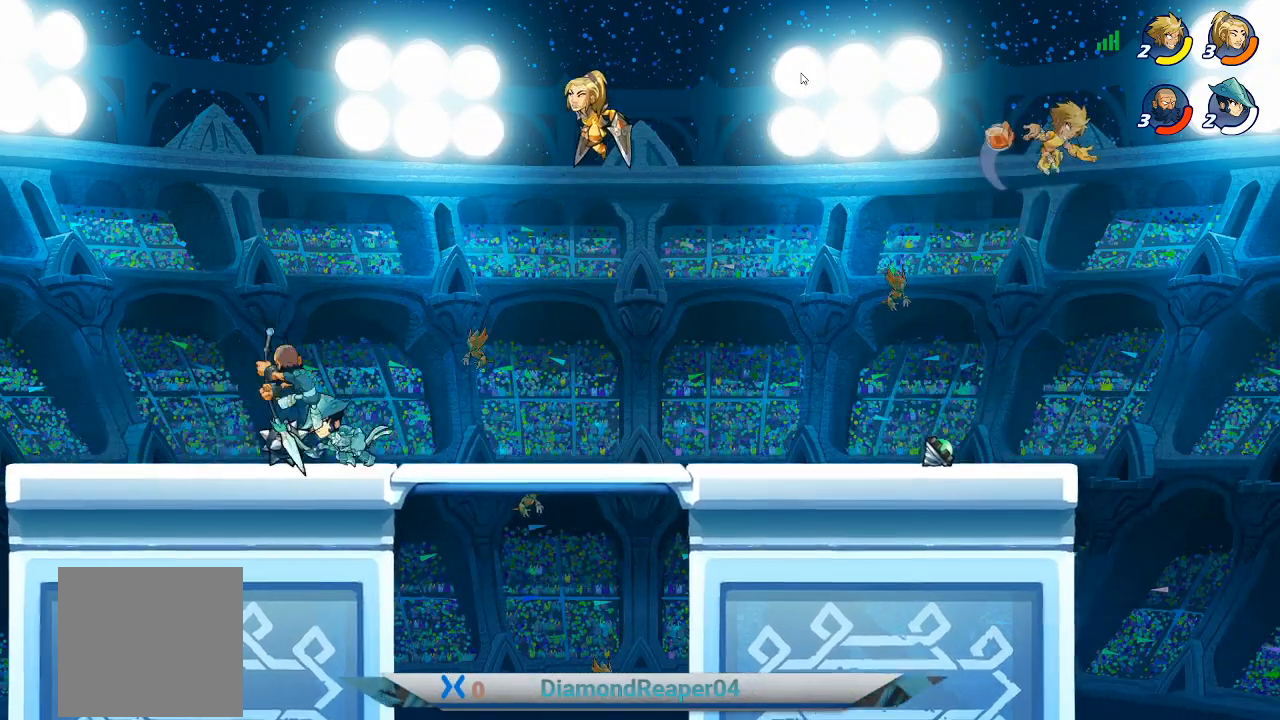
{"buttons": [], "left_stick": "left", "right_stick": "center", "events": []}
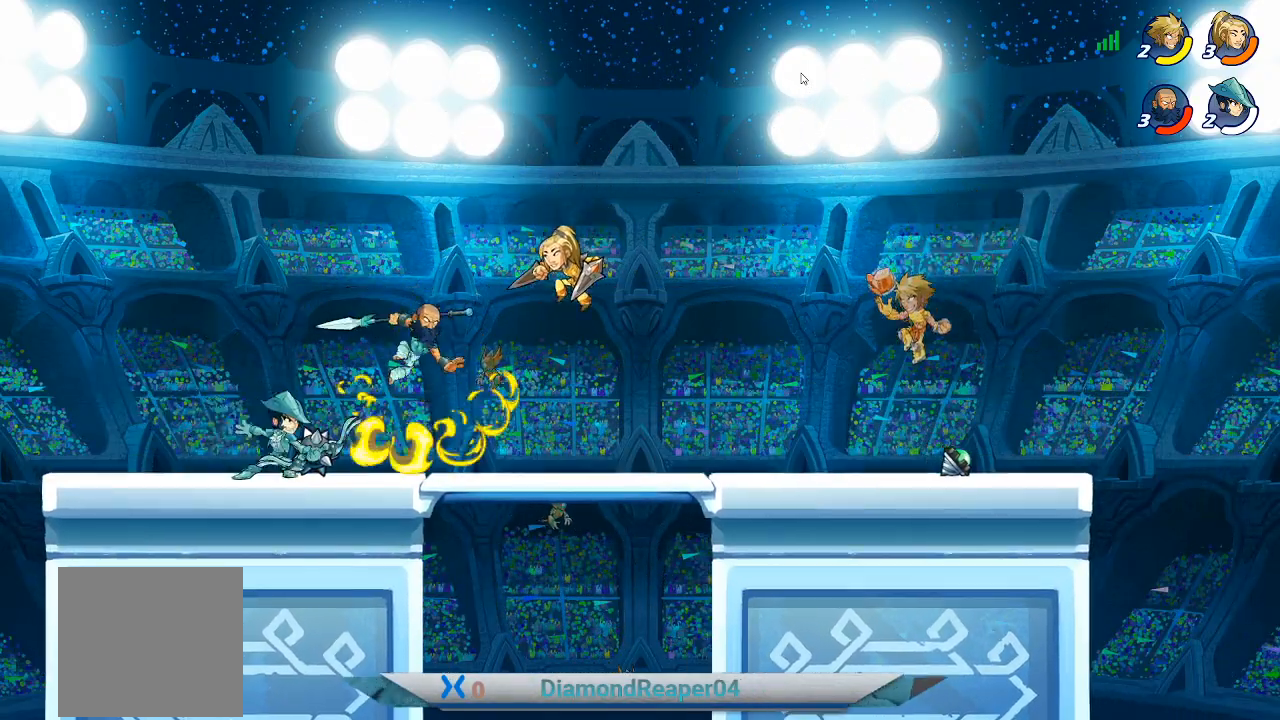
{"buttons": [], "left_stick": "left", "right_stick": "center", "events": [[267, "A", "down"], [367, "A", "up"]]}
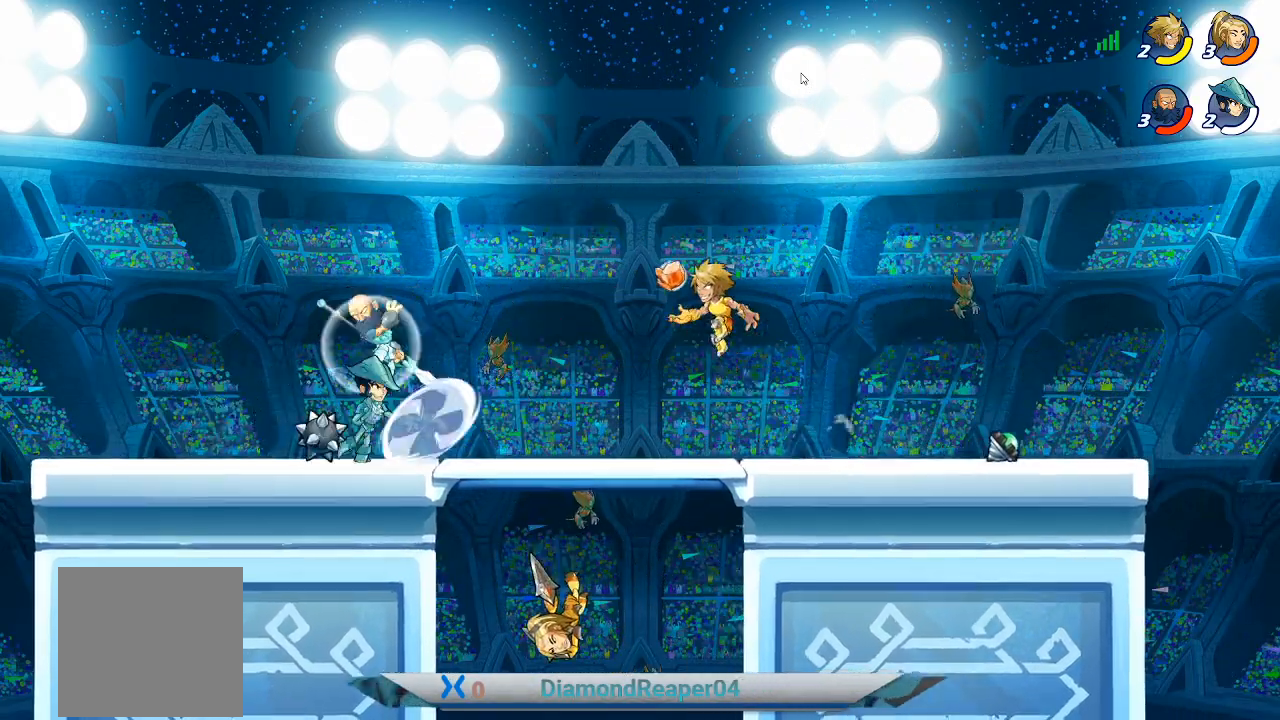
{"buttons": ["X"], "left_stick": "left", "right_stick": "center", "events": [[433, "X", "down"]]}
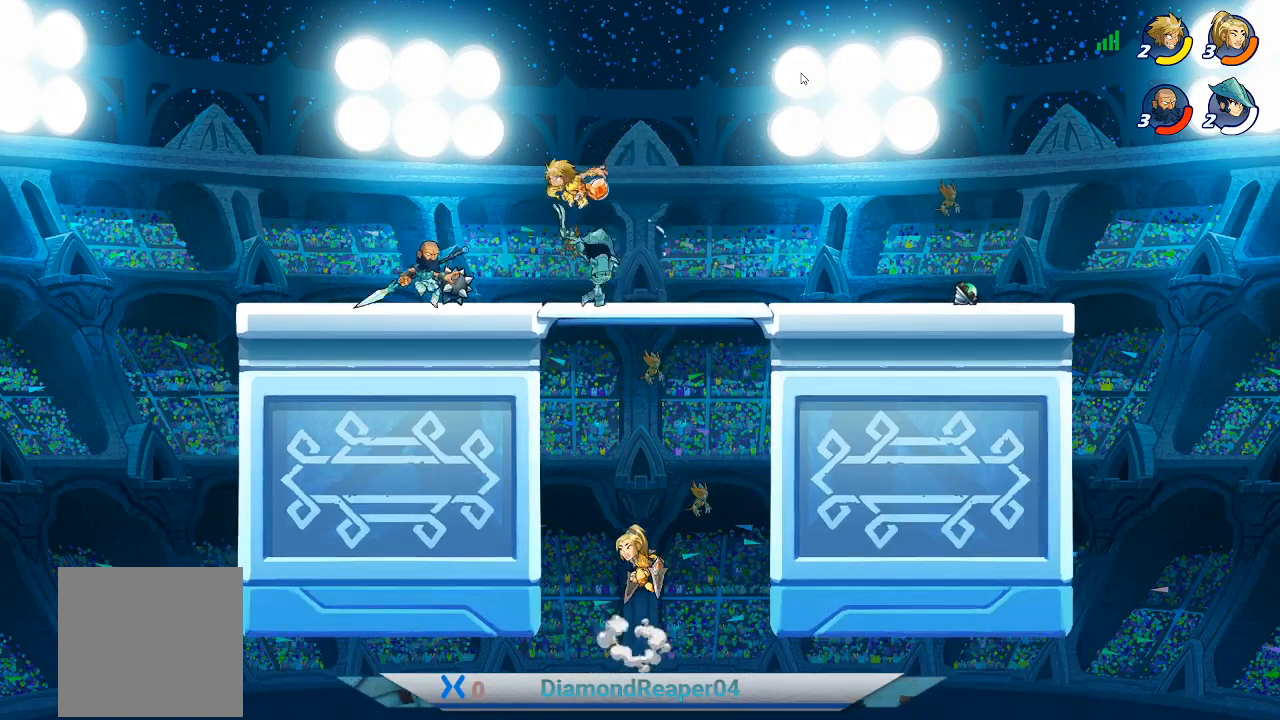
{"buttons": [], "left_stick": "left", "right_stick": "center", "events": [[67, "X", "up"], [167, "X", "down"], [267, "X", "up"], [367, "X", "down"], [467, "X", "up"]]}
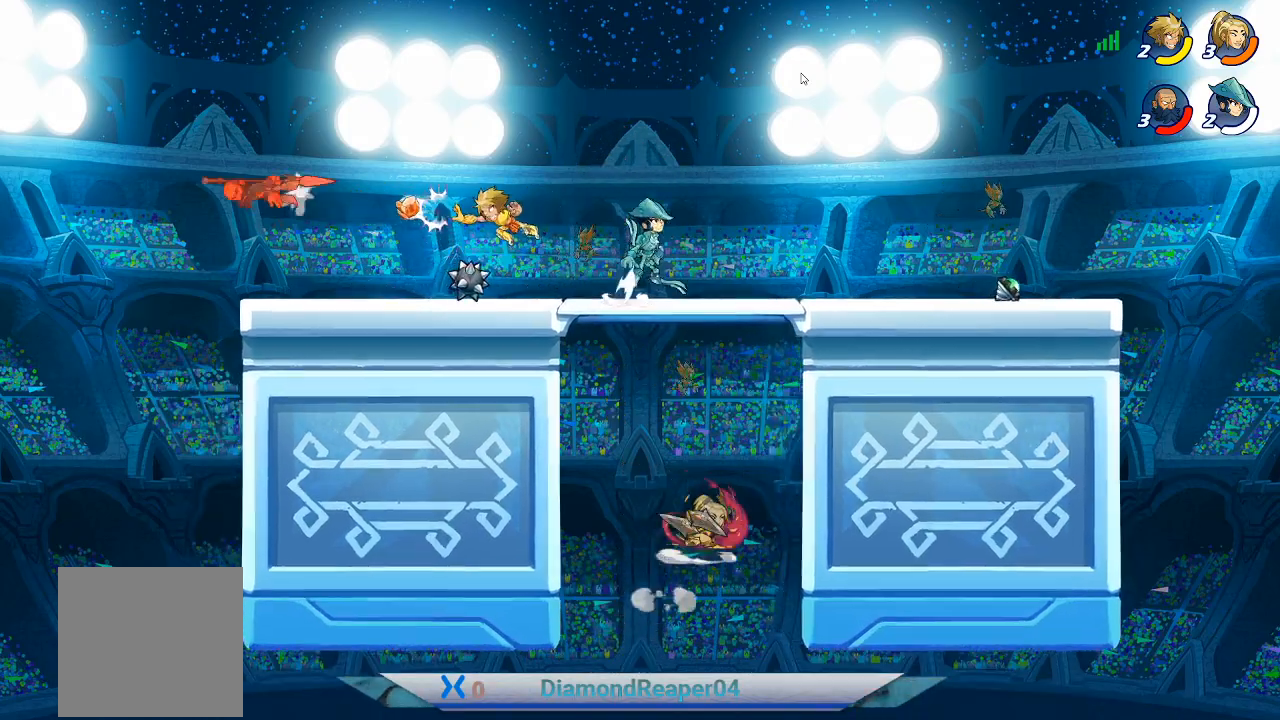
{"buttons": [], "left_stick": "right", "right_stick": "center", "events": [[67, "X", "down"], [167, "X", "up"], [367, "left_stick", "right"]]}
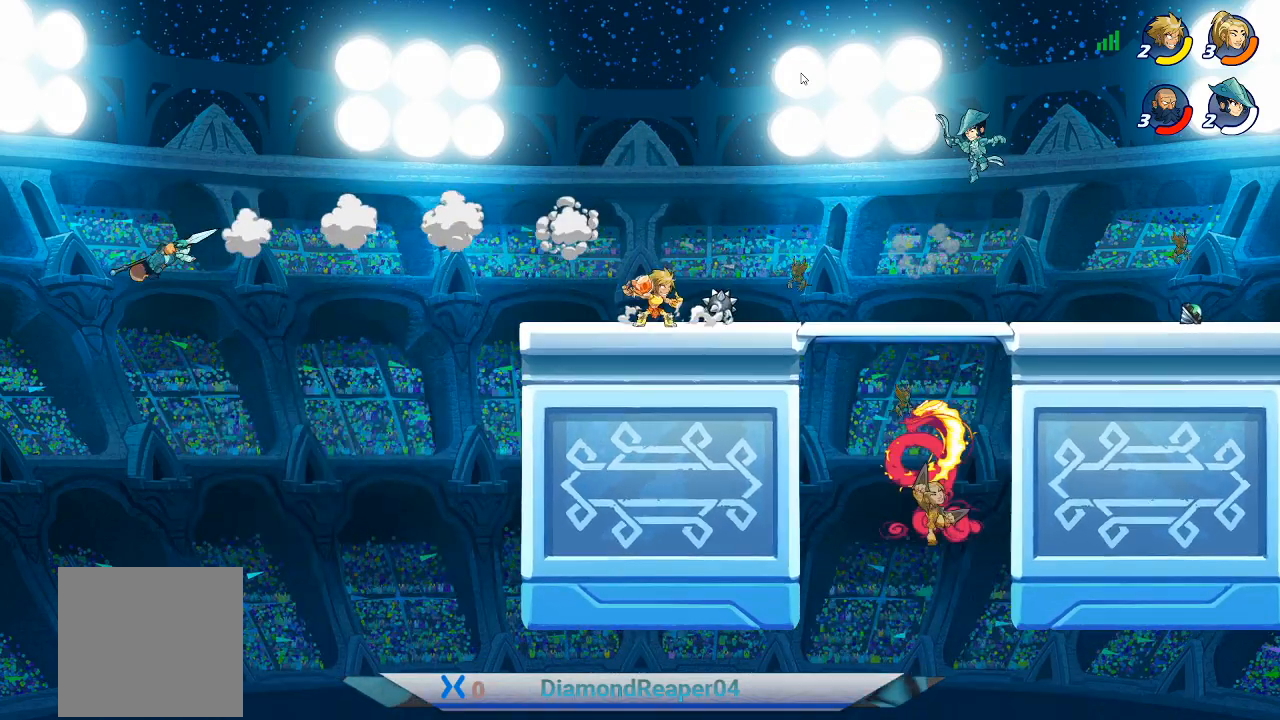
{"buttons": [], "left_stick": "right", "right_stick": "center", "events": [[33, "left_stick", "center"], [100, "A", "down"], [100, "left_stick", "right"], [233, "A", "up"]]}
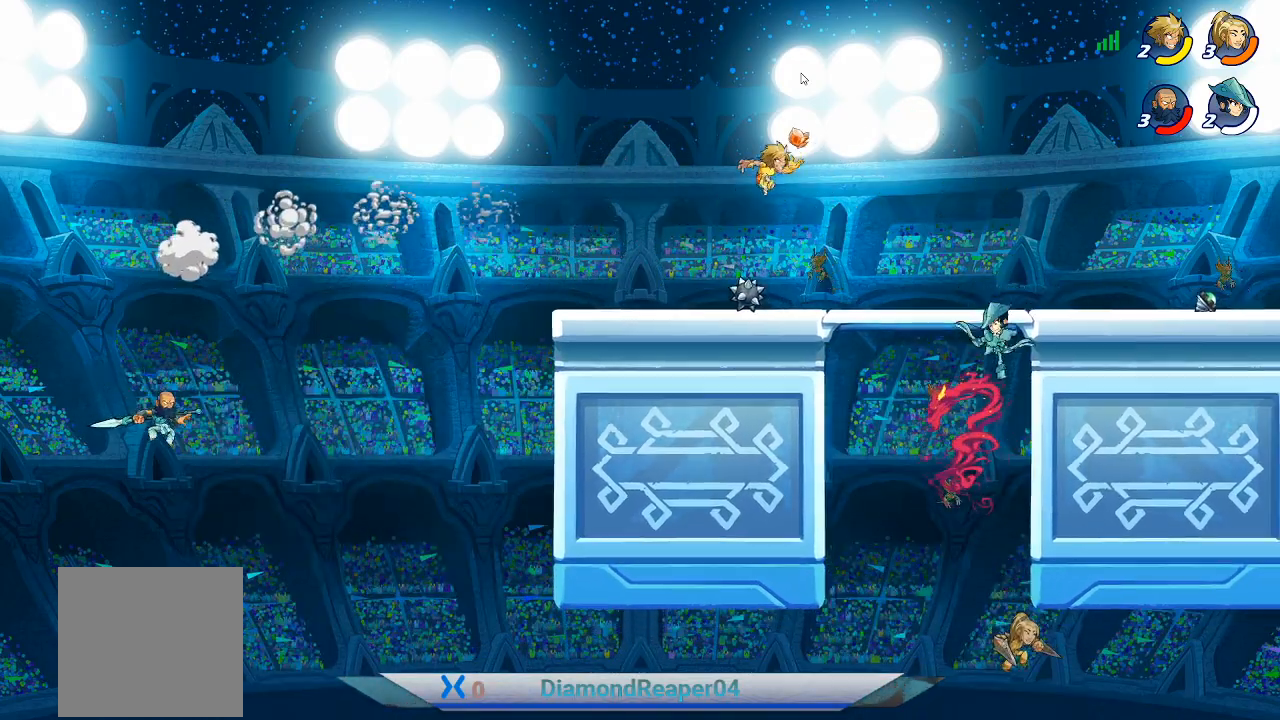
{"buttons": [], "left_stick": "right", "right_stick": "center", "events": [[133, "left_stick", "down-right"], [500, "left_stick", "right"]]}
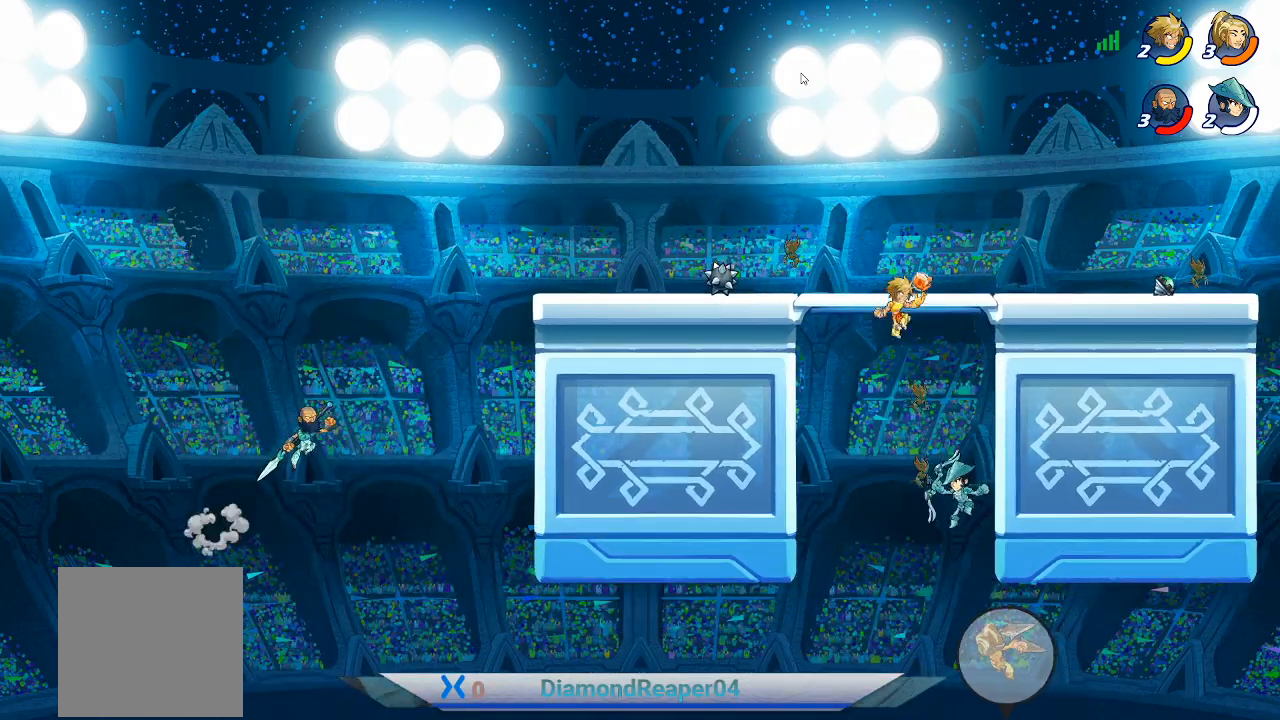
{"buttons": ["A"], "left_stick": "up-right", "right_stick": "center", "events": [[200, "left_stick", "up-left"], [400, "A", "down"], [500, "left_stick", "up-right"]]}
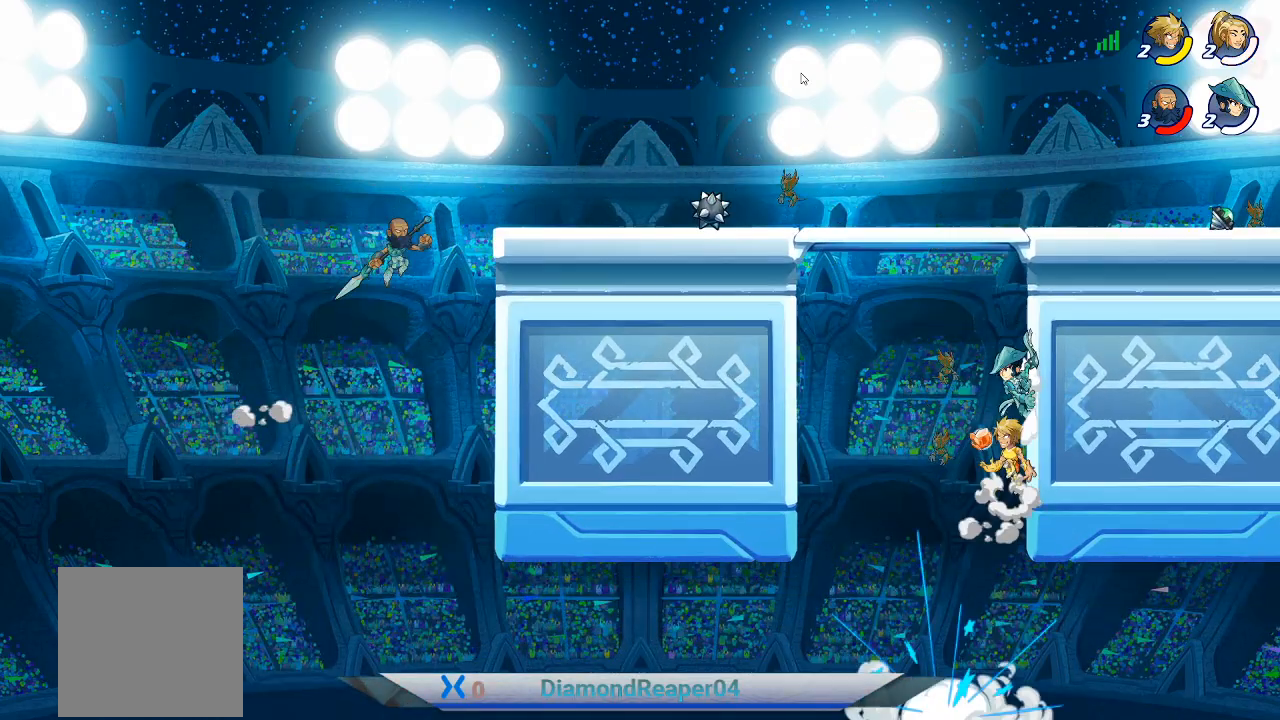
{"buttons": ["B"], "left_stick": "up-right", "right_stick": "center", "events": [[100, "A", "up"], [233, "A", "down"], [367, "A", "up"], [500, "B", "down"]]}
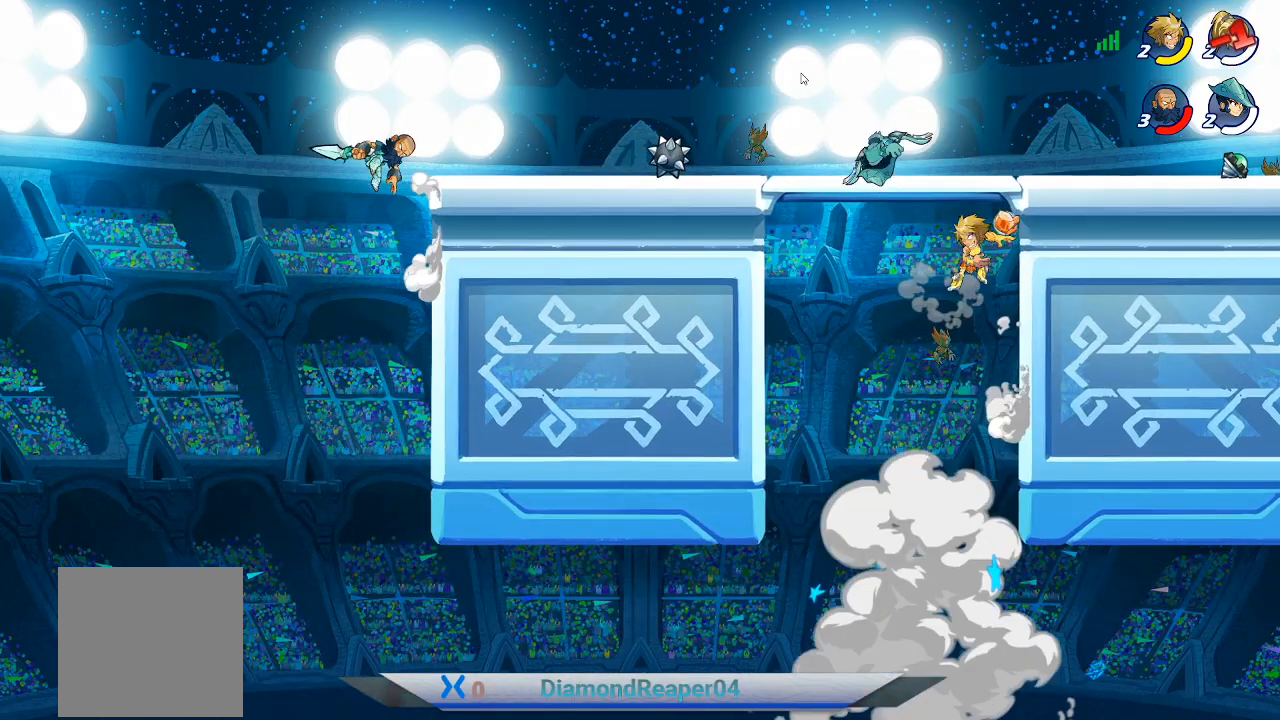
{"buttons": [], "left_stick": "up-left", "right_stick": "center", "events": [[100, "left_stick", "up"], [133, "B", "up"], [233, "left_stick", "up-right"], [333, "B", "down"], [400, "B", "up"], [467, "left_stick", "up-left"]]}
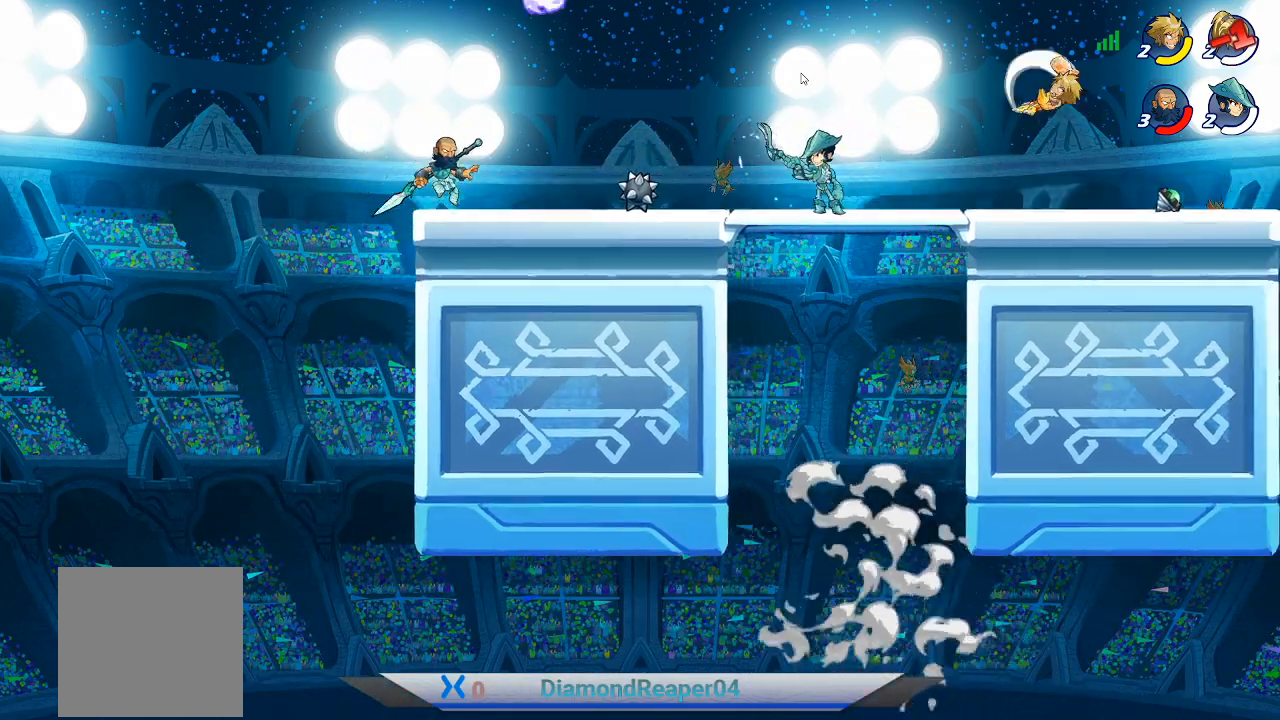
{"buttons": ["X"], "left_stick": "left", "right_stick": "center", "events": [[133, "left_stick", "left"], [467, "X", "down"]]}
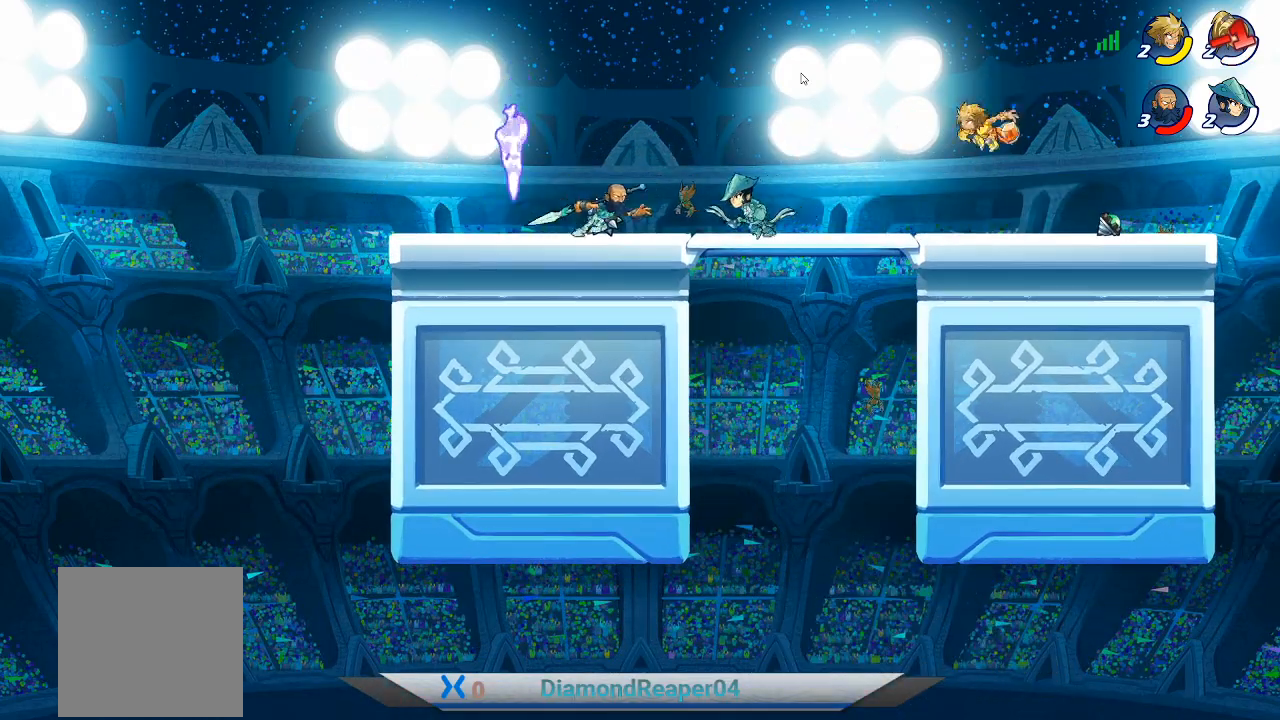
{"buttons": [], "left_stick": "left", "right_stick": "center", "events": [[100, "X", "up"], [200, "X", "down"], [333, "X", "up"]]}
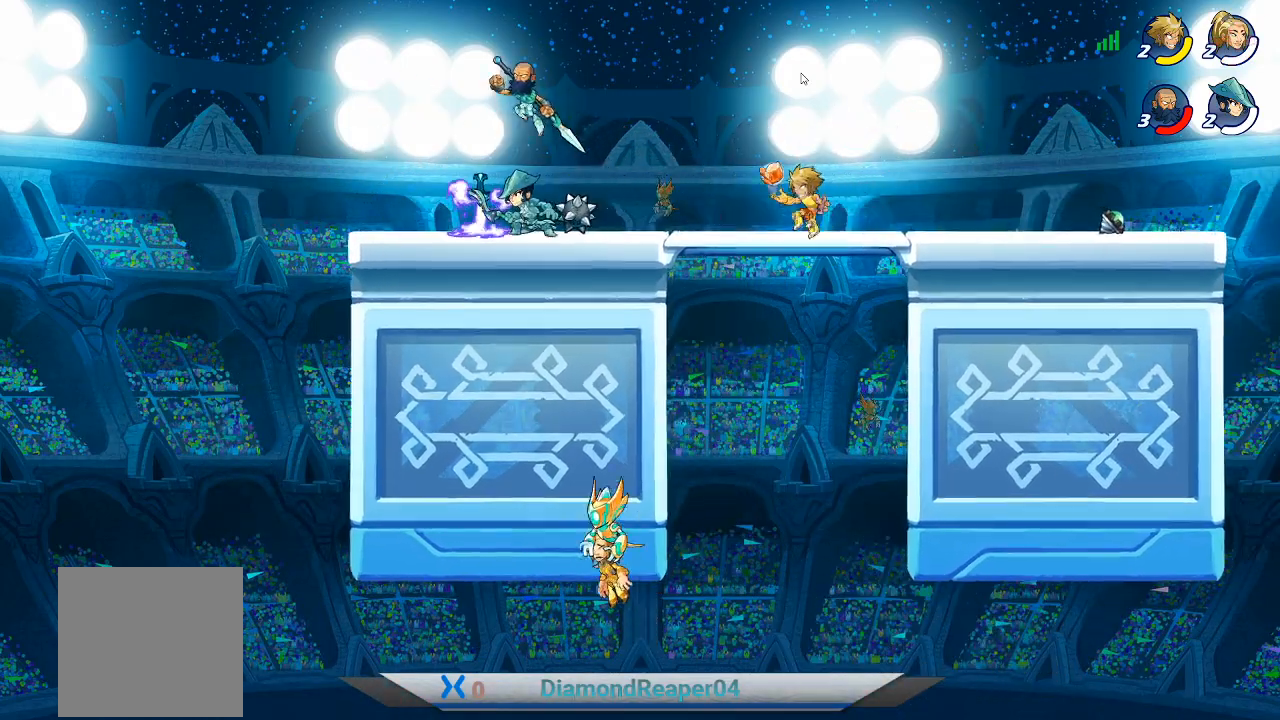
{"buttons": ["X"], "left_stick": "left", "right_stick": "center", "events": [[33, "X", "down"], [167, "X", "up"], [267, "X", "down"], [400, "X", "up"], [500, "X", "down"]]}
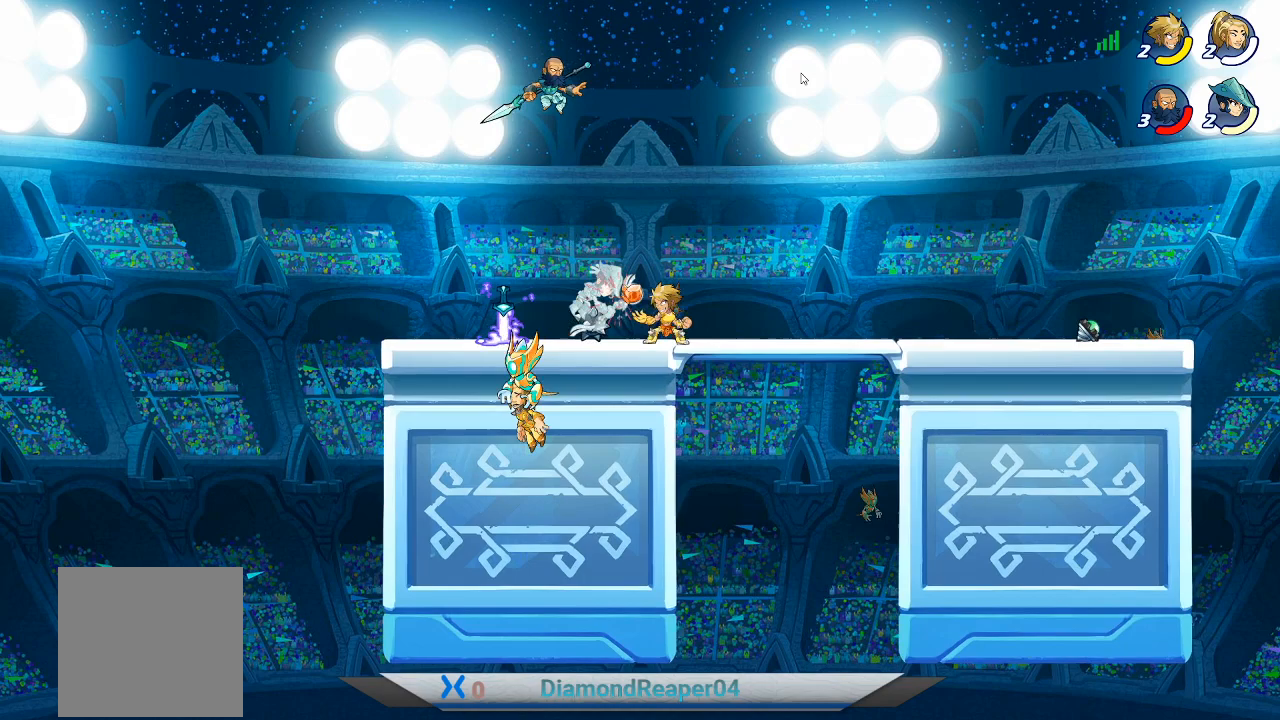
{"buttons": ["X"], "left_stick": "left", "right_stick": "center", "events": [[167, "X", "up"], [267, "X", "down"], [400, "X", "up"], [500, "X", "down"]]}
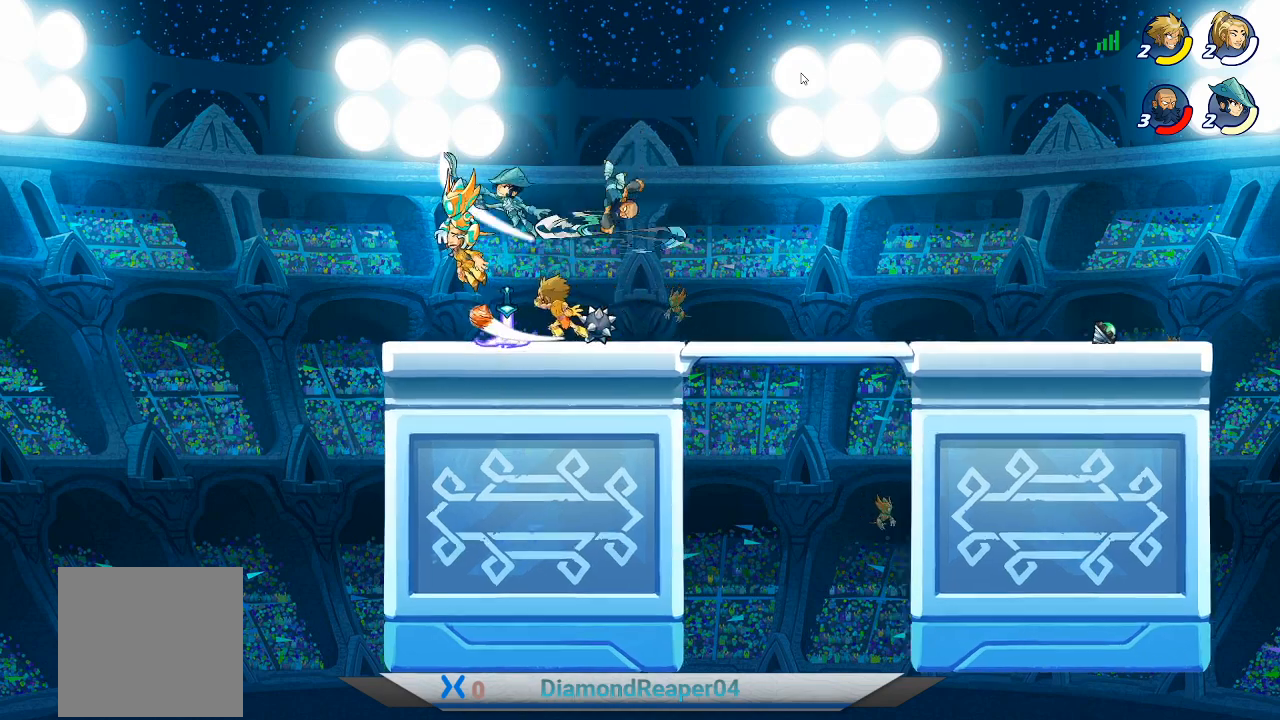
{"buttons": [], "left_stick": "right", "right_stick": "center", "events": [[100, "X", "up"], [100, "left_stick", "center"], [233, "left_stick", "right"], [367, "X", "down"], [467, "X", "up"]]}
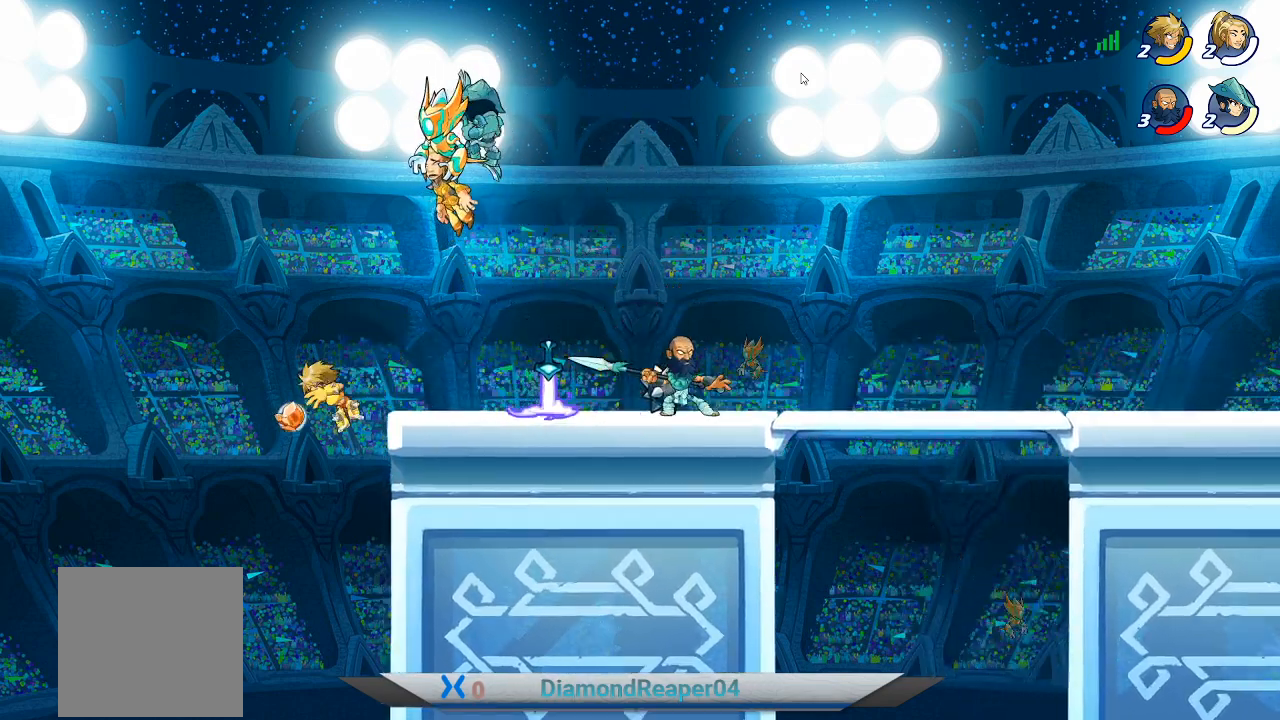
{"buttons": ["A"], "left_stick": "right", "right_stick": "center", "events": [[67, "X", "down"], [200, "X", "up"], [267, "A", "down"], [433, "A", "up"], [500, "A", "down"]]}